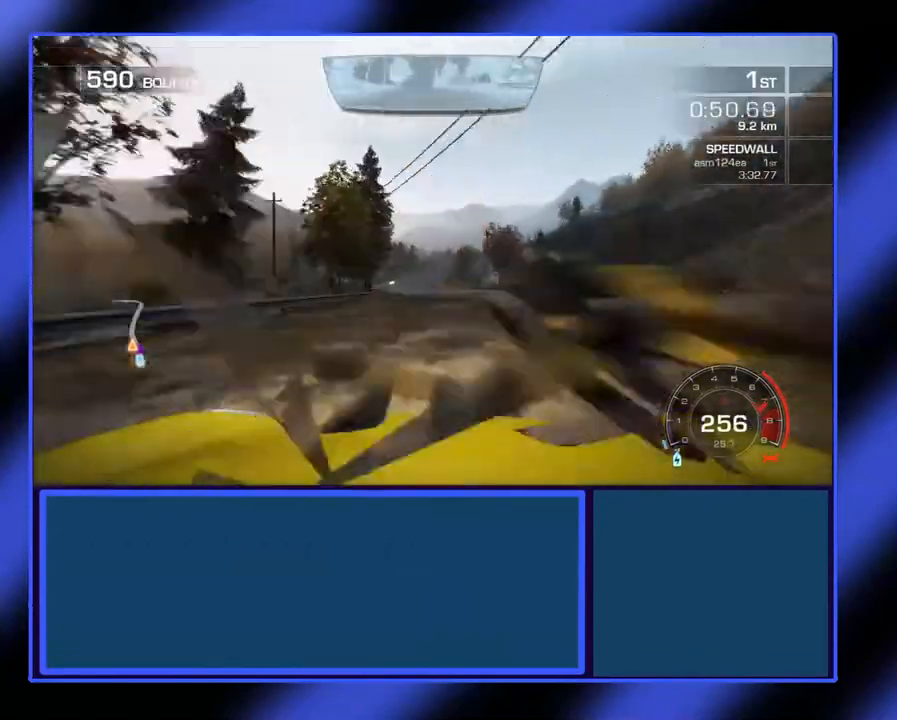
Gameplay with a controller (Xbox layout); each line is a JSON object with the inputs held at the frame after it. "events" lists button and stick changes between this image and that frame as [ms after this image, input, new state], when the widget could be followed in between. Not read: DPAD_DOWN DPAD_LEFT DPAD_RIGHT DPAD_UP L3 R3 TOUCHPAD other_buttons right_stick.
{"buttons": ["R2"], "left_stick": "left", "events": [[367, "left_stick", "left"]]}
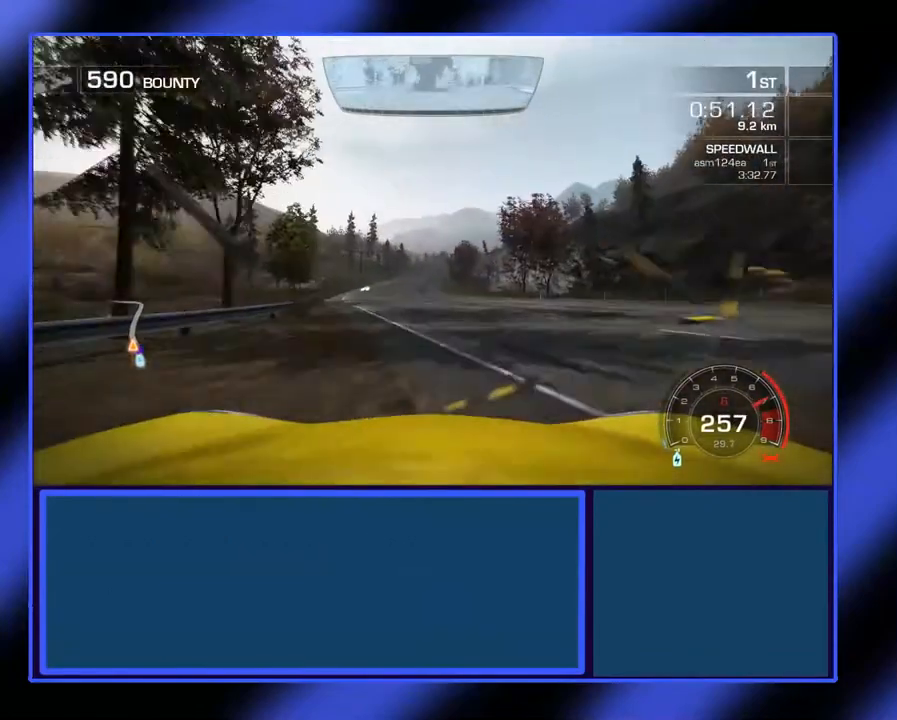
{"buttons": ["R2"], "left_stick": "center", "events": [[67, "left_stick", "center"]]}
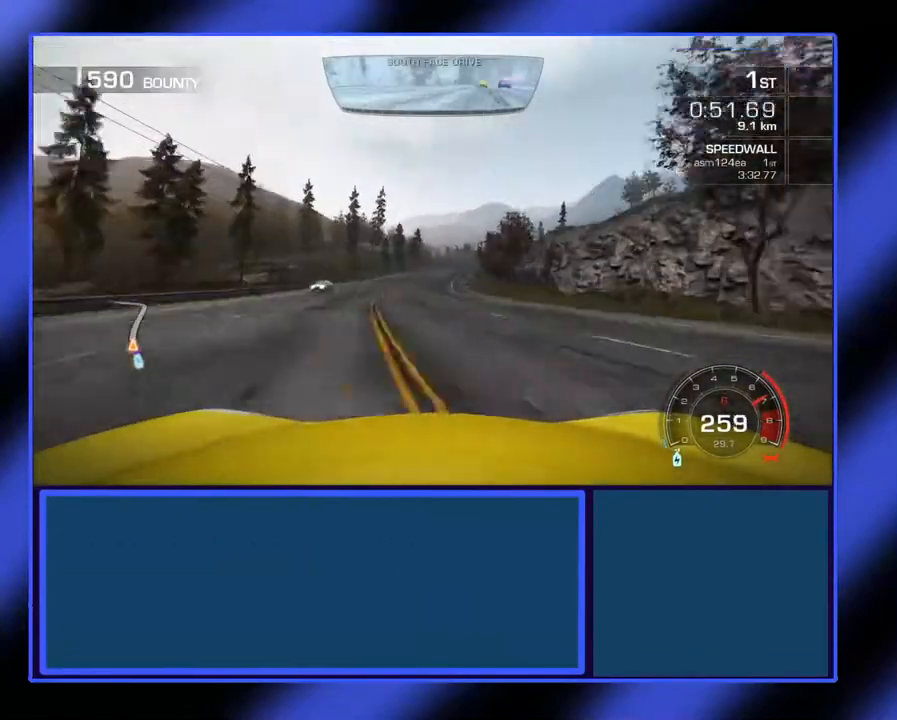
{"buttons": ["R2"], "left_stick": "center", "events": []}
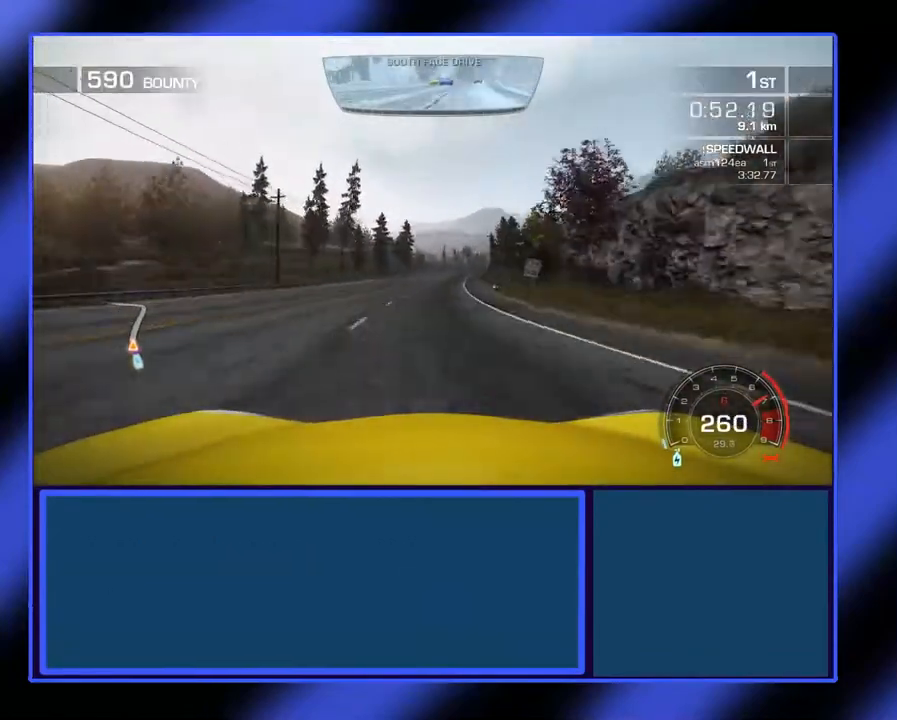
{"buttons": ["R2"], "left_stick": "right", "events": [[200, "left_stick", "down-right"], [333, "left_stick", "center"], [433, "left_stick", "right"]]}
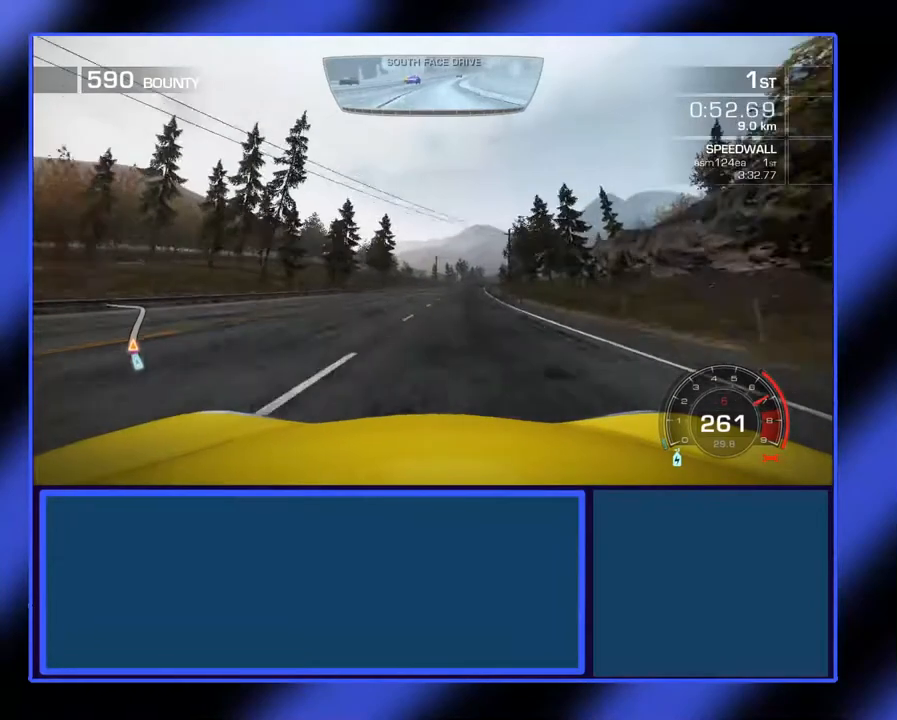
{"buttons": ["R2"], "left_stick": "right", "events": [[267, "left_stick", "center"], [367, "left_stick", "right"]]}
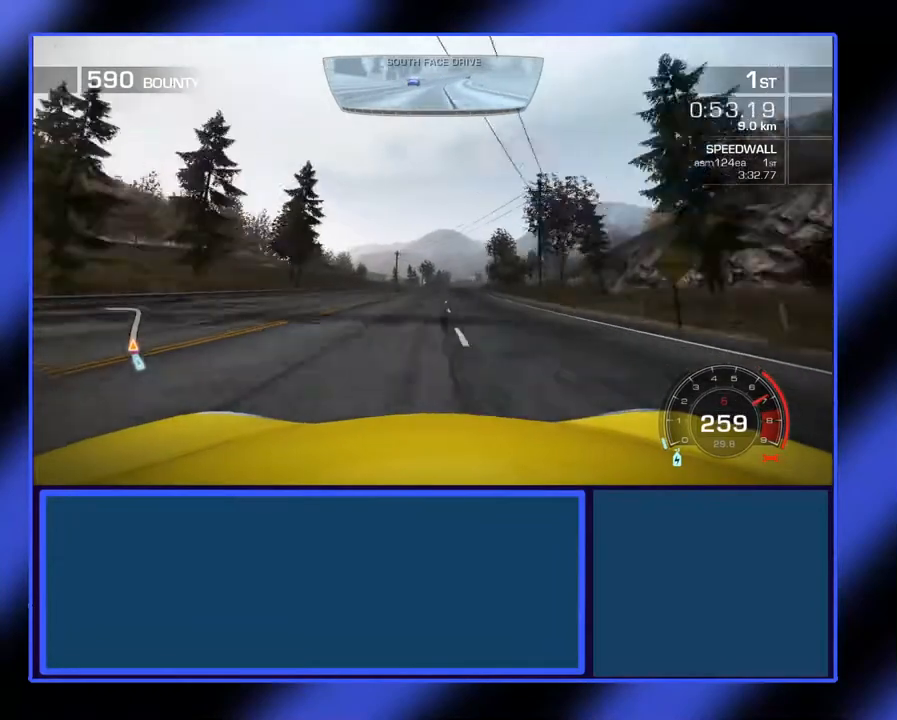
{"buttons": ["R2"], "left_stick": "center", "events": [[267, "left_stick", "center"]]}
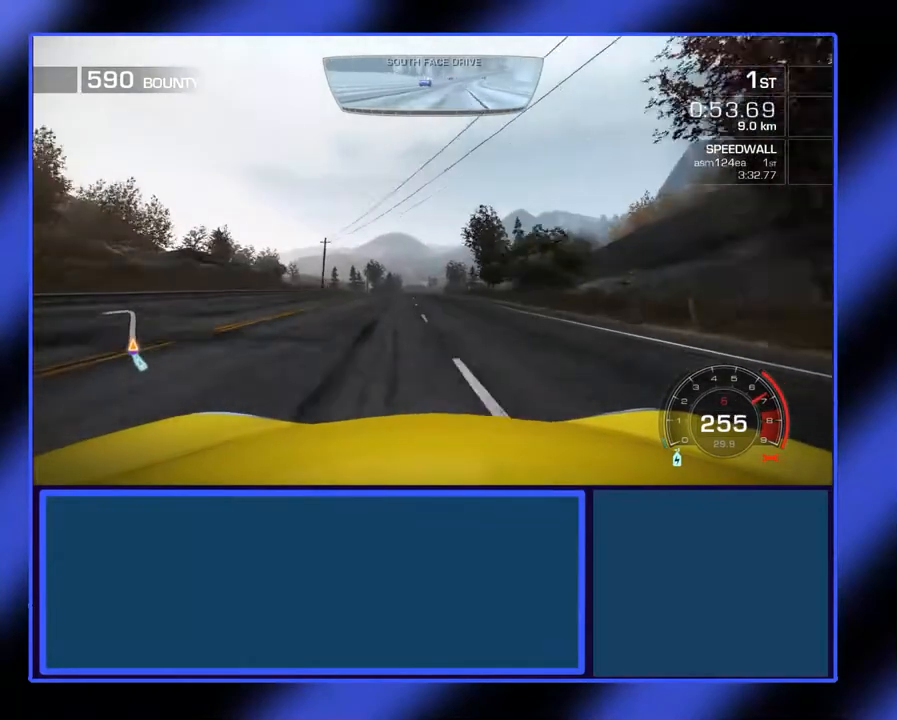
{"buttons": ["R2"], "left_stick": "center", "events": [[100, "left_stick", "left"], [333, "left_stick", "center"]]}
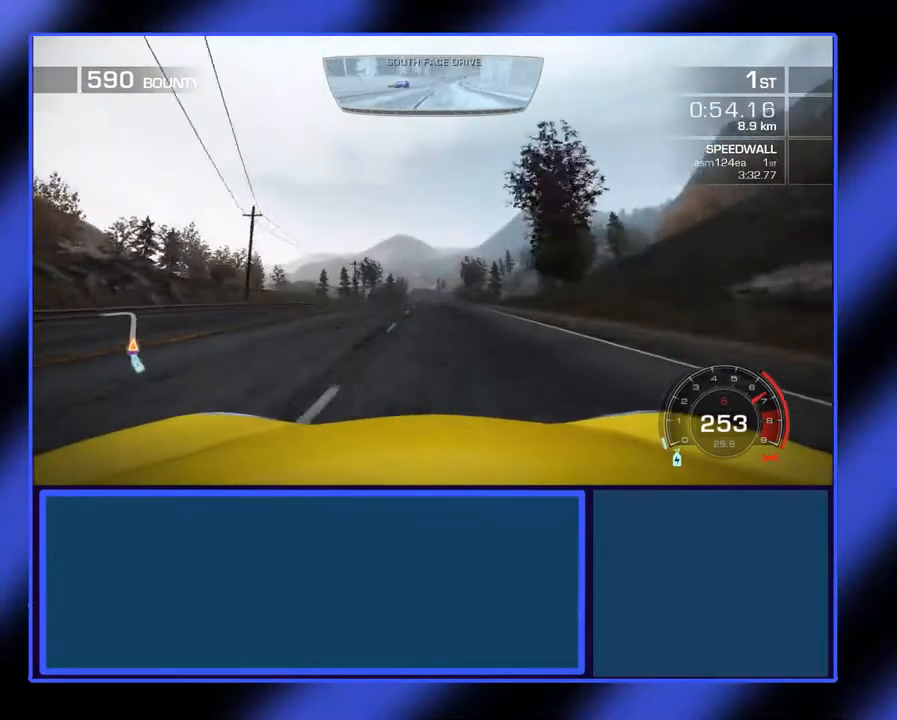
{"buttons": ["R2"], "left_stick": "center", "events": []}
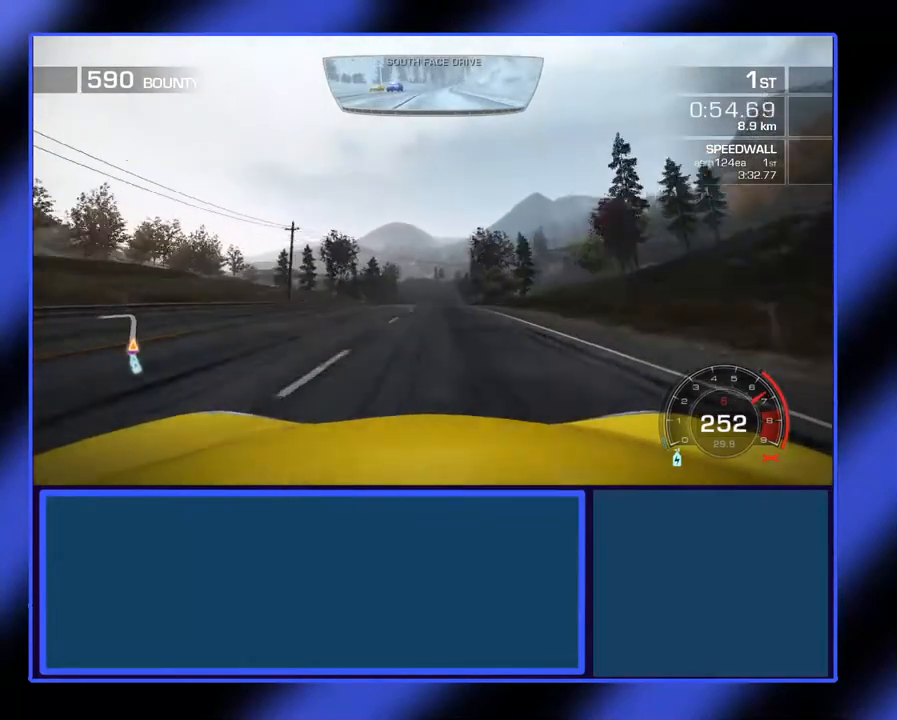
{"buttons": ["R2"], "left_stick": "right", "events": [[133, "left_stick", "left"], [267, "left_stick", "center"], [500, "left_stick", "right"]]}
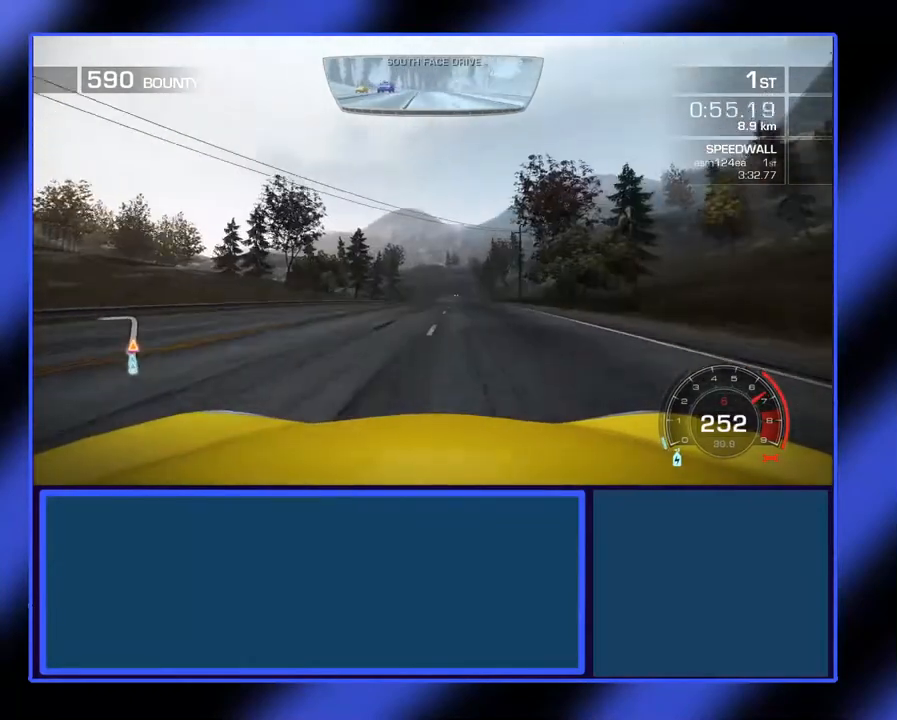
{"buttons": ["R2"], "left_stick": "center", "events": [[100, "left_stick", "center"], [233, "left_stick", "down-right"], [367, "left_stick", "center"]]}
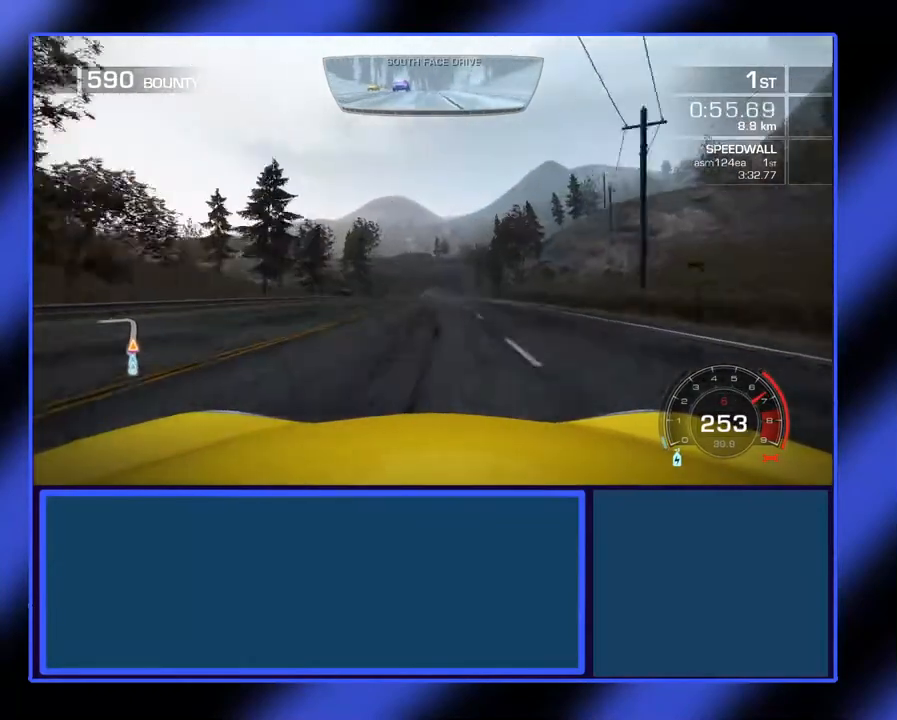
{"buttons": ["R2"], "left_stick": "down-right", "events": [[67, "left_stick", "right"], [267, "left_stick", "center"], [500, "left_stick", "down-right"]]}
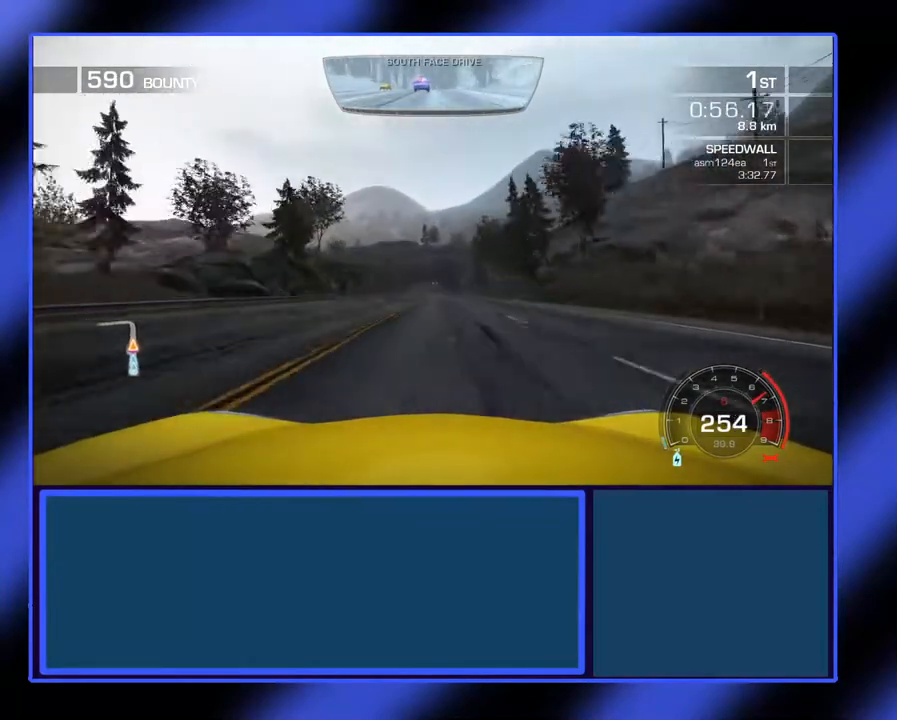
{"buttons": ["R2"], "left_stick": "center", "events": [[133, "left_stick", "center"]]}
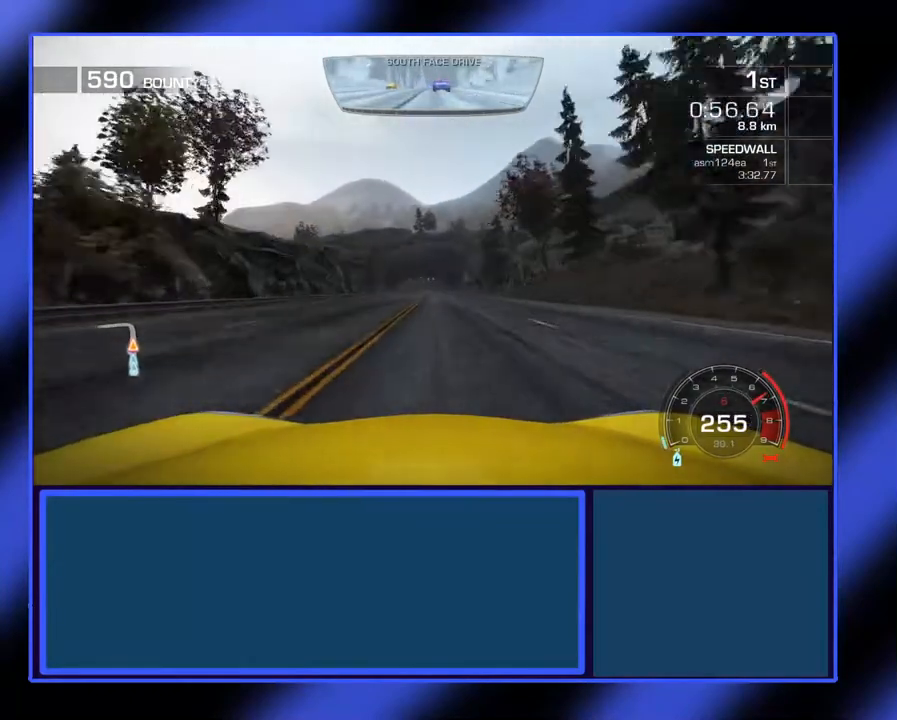
{"buttons": ["R2"], "left_stick": "center", "events": []}
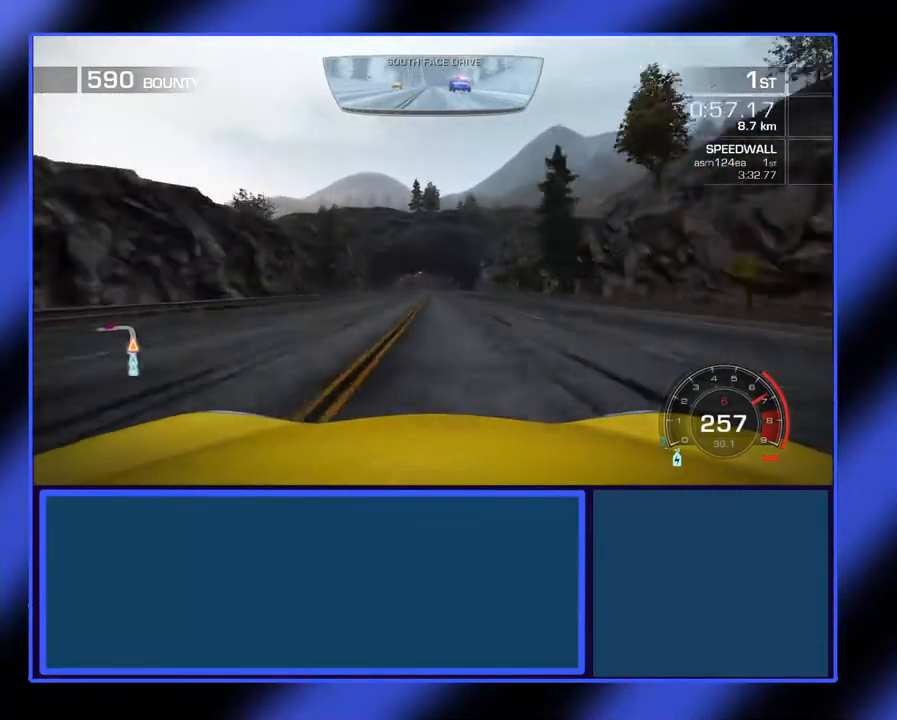
{"buttons": ["R2"], "left_stick": "up-left", "events": [[500, "left_stick", "up-left"]]}
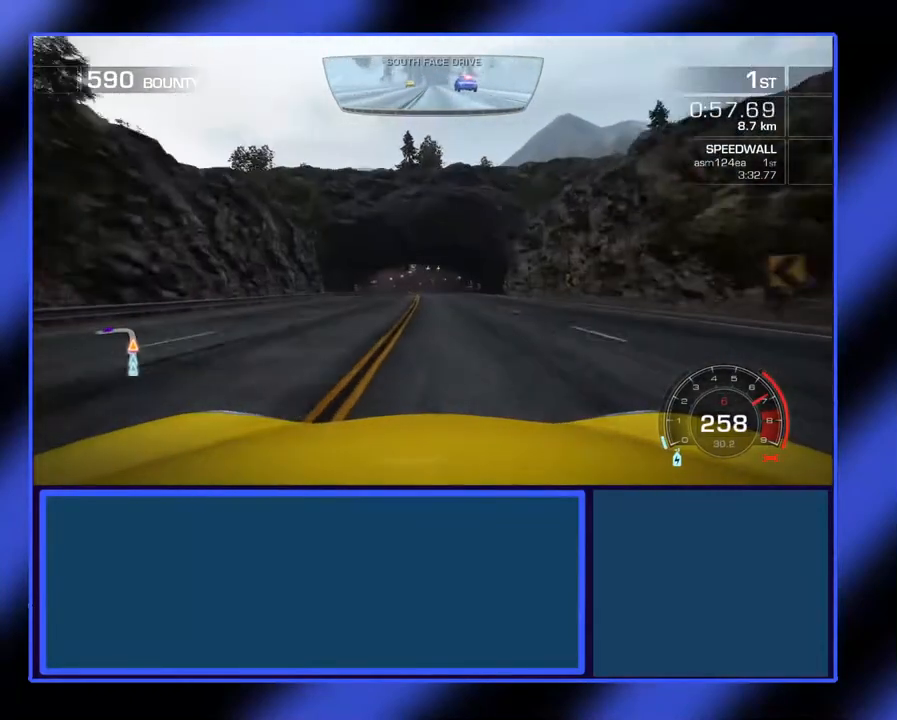
{"buttons": ["R2"], "left_stick": "center", "events": [[100, "left_stick", "center"], [367, "left_stick", "left"], [500, "left_stick", "center"]]}
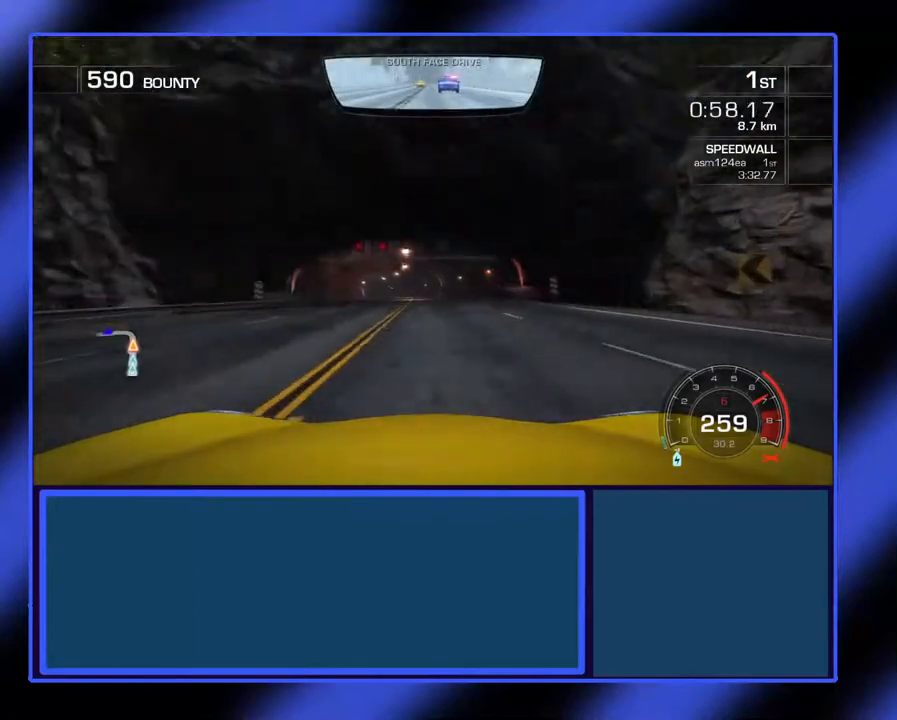
{"buttons": ["L2"], "left_stick": "left", "events": [[133, "left_stick", "up-left"], [333, "R2", "up"], [400, "L2", "down"], [433, "left_stick", "left"]]}
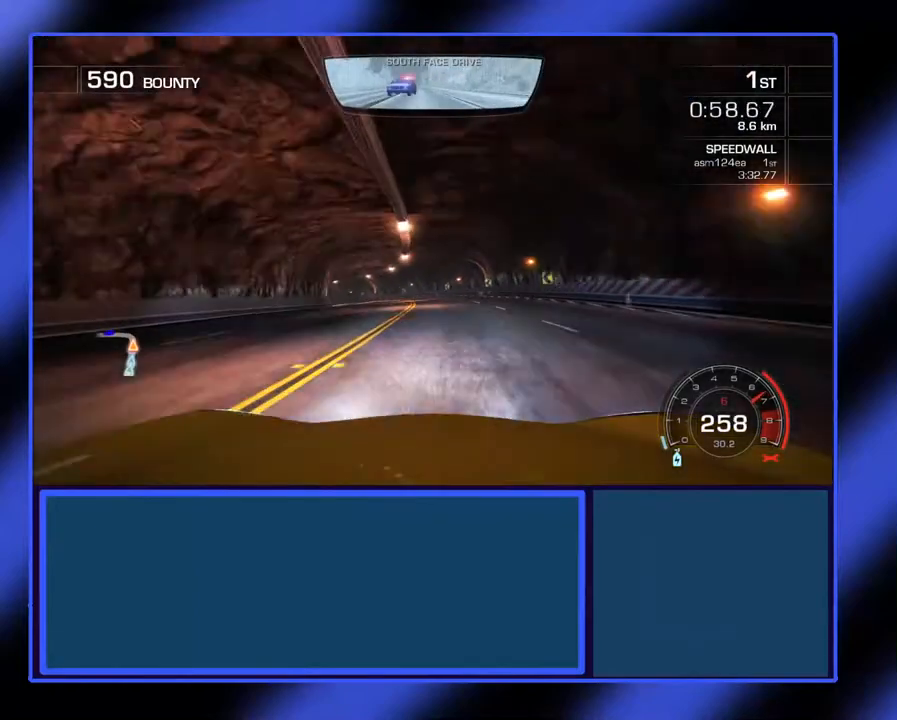
{"buttons": ["R2"], "left_stick": "left", "events": [[467, "R2", "down"], [500, "L2", "up"]]}
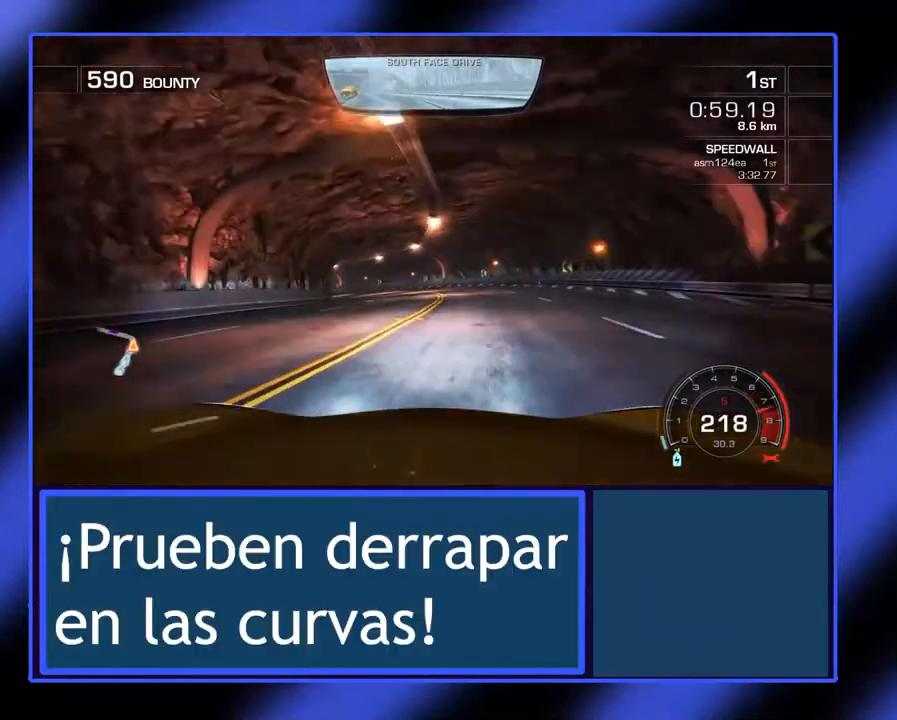
{"buttons": ["R2"], "left_stick": "left", "events": []}
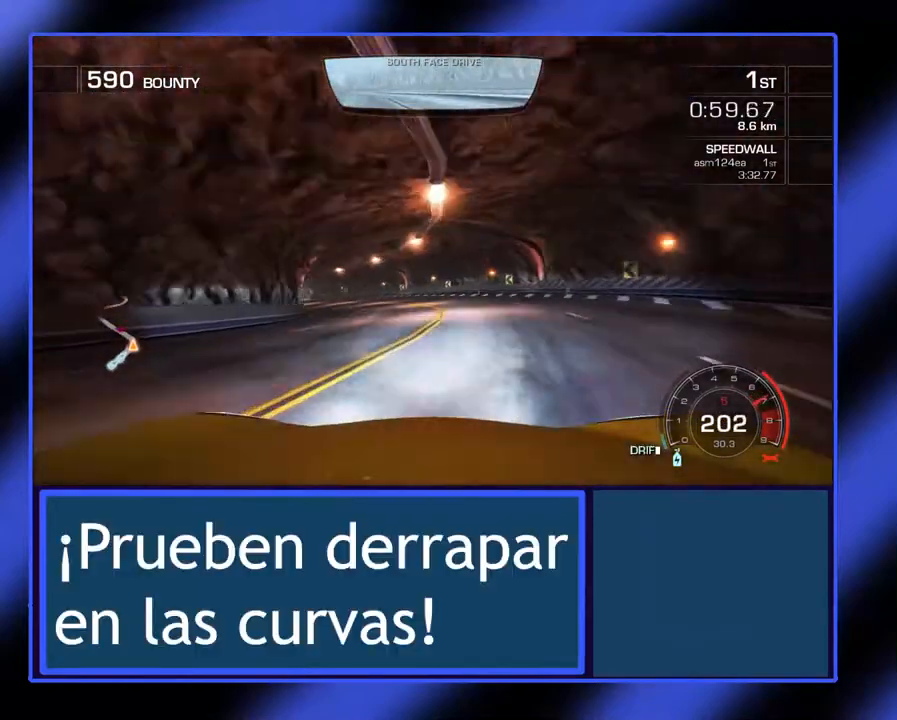
{"buttons": ["R2"], "left_stick": "center", "events": [[333, "left_stick", "center"]]}
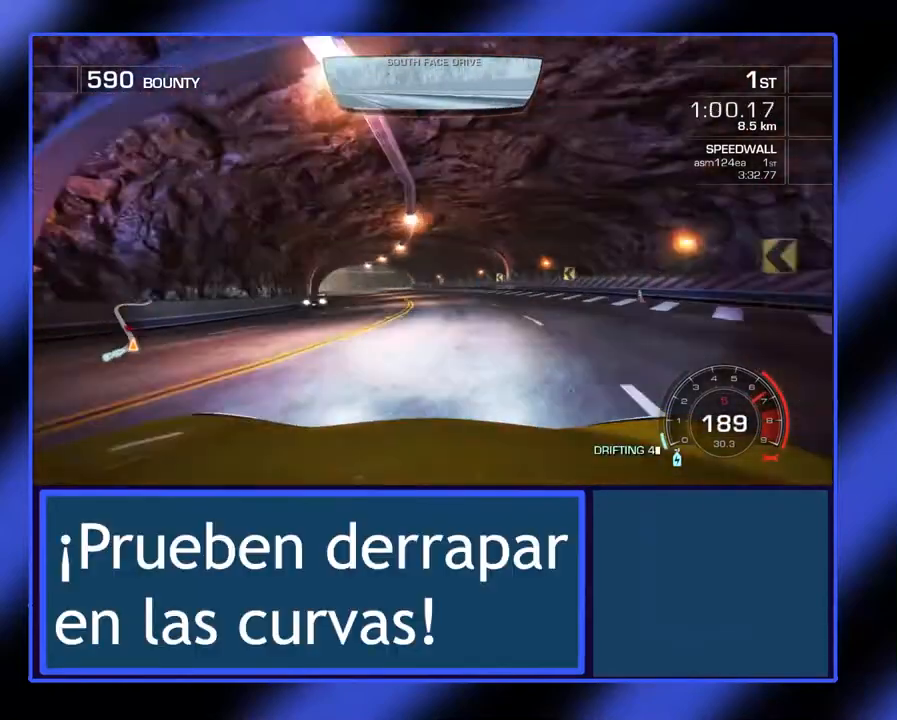
{"buttons": ["R2"], "left_stick": "left", "events": [[167, "left_stick", "left"]]}
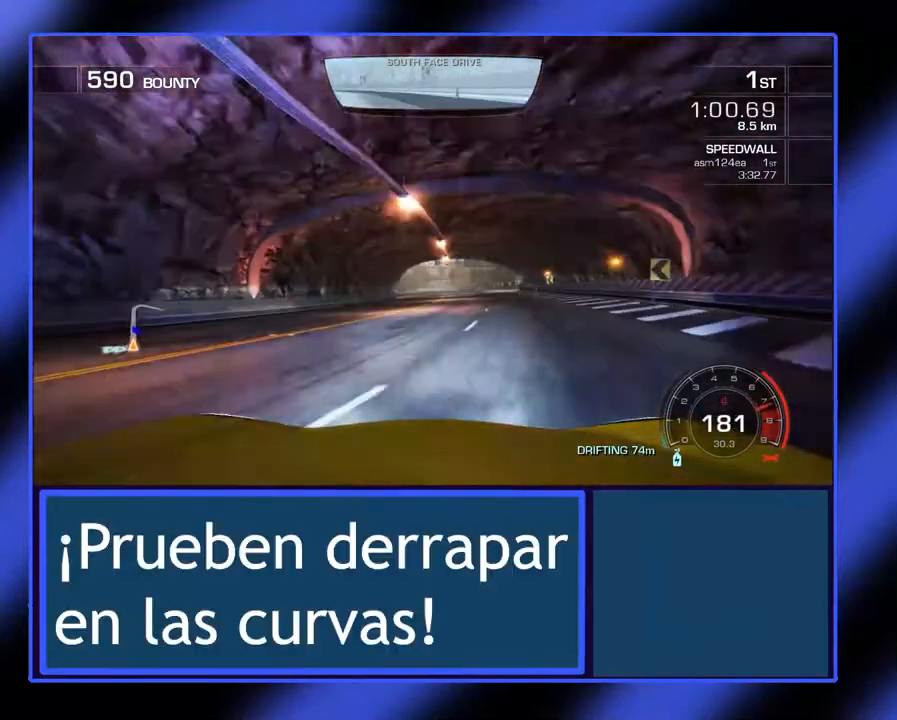
{"buttons": ["R2"], "left_stick": "right", "events": [[100, "left_stick", "center"], [200, "left_stick", "right"]]}
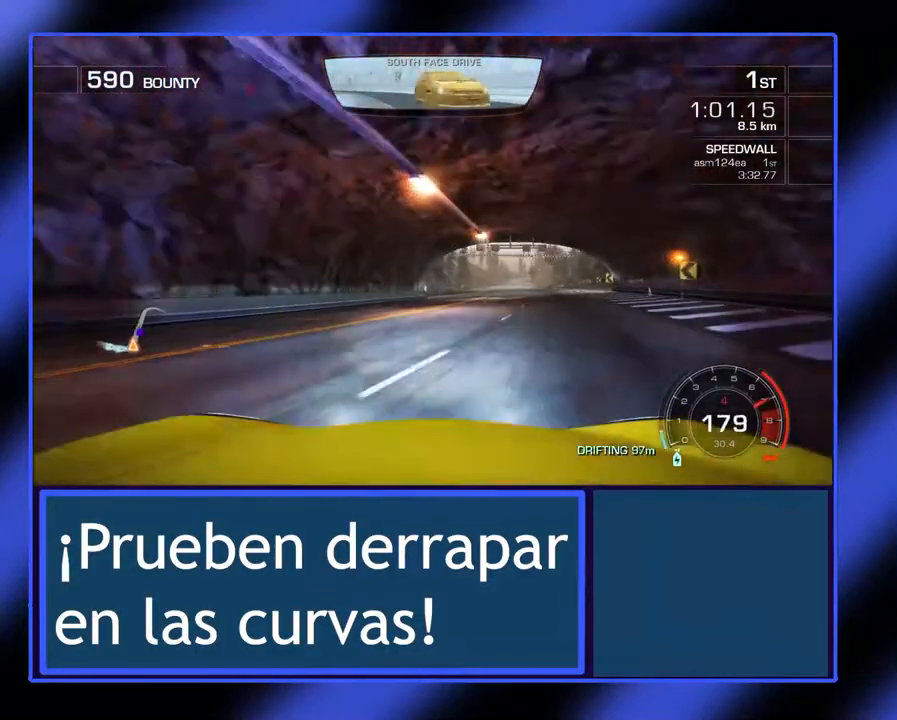
{"buttons": ["R2"], "left_stick": "right", "events": [[67, "left_stick", "center"], [400, "left_stick", "right"]]}
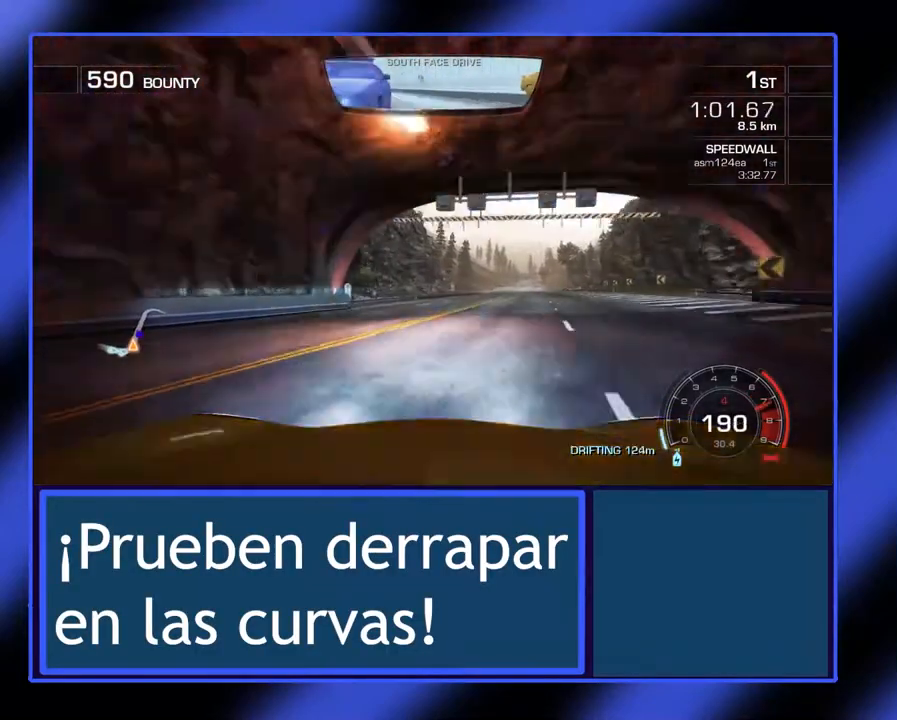
{"buttons": ["R2"], "left_stick": "center", "events": [[367, "left_stick", "center"]]}
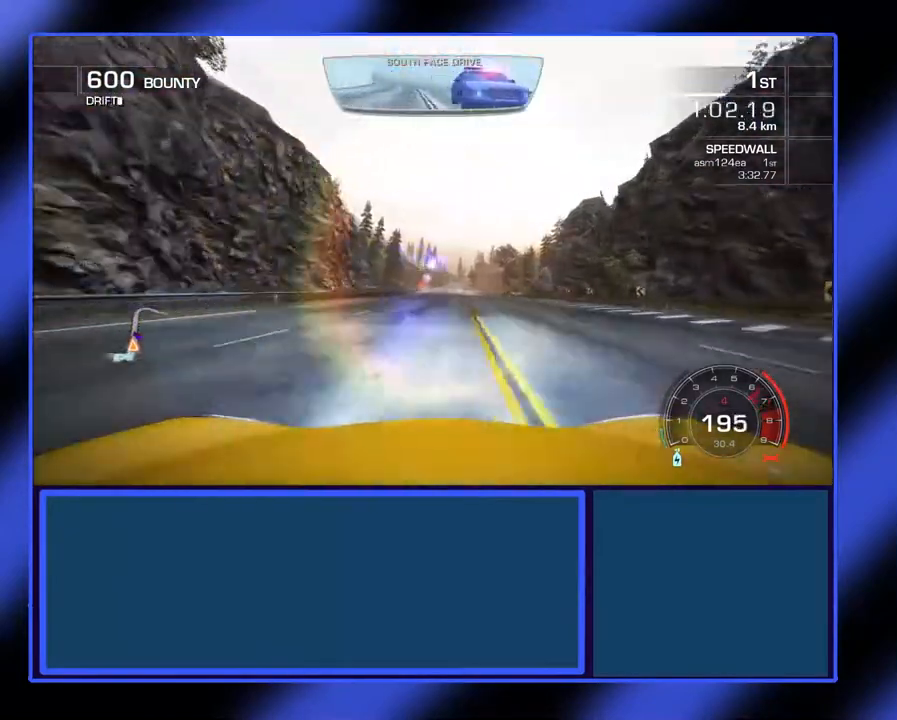
{"buttons": ["R2"], "left_stick": "right", "events": [[100, "left_stick", "right"], [267, "left_stick", "center"], [467, "left_stick", "right"]]}
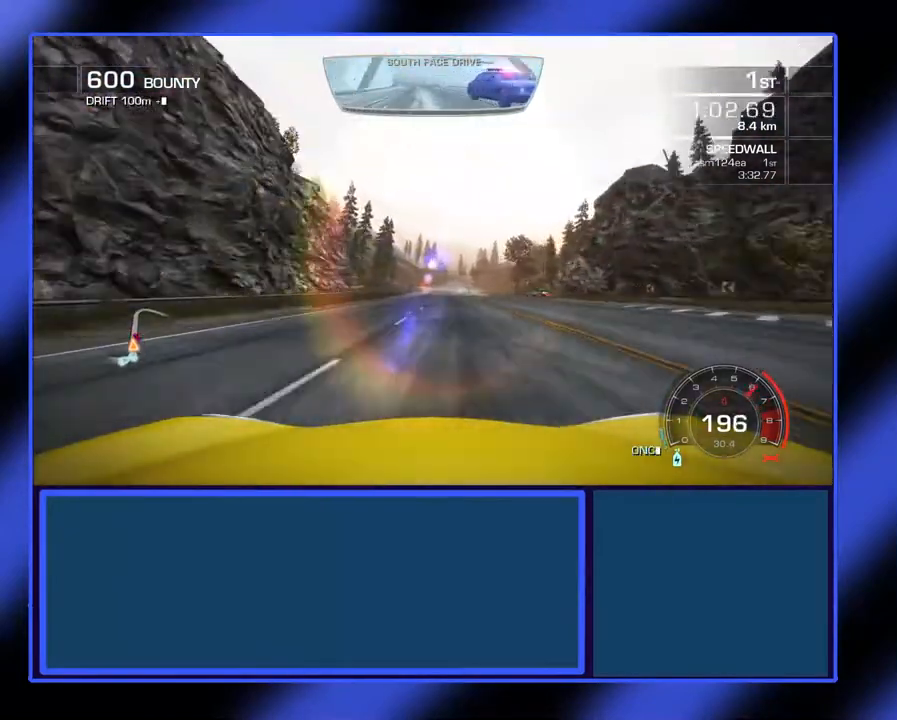
{"buttons": ["R2"], "left_stick": "center", "events": [[233, "left_stick", "center"]]}
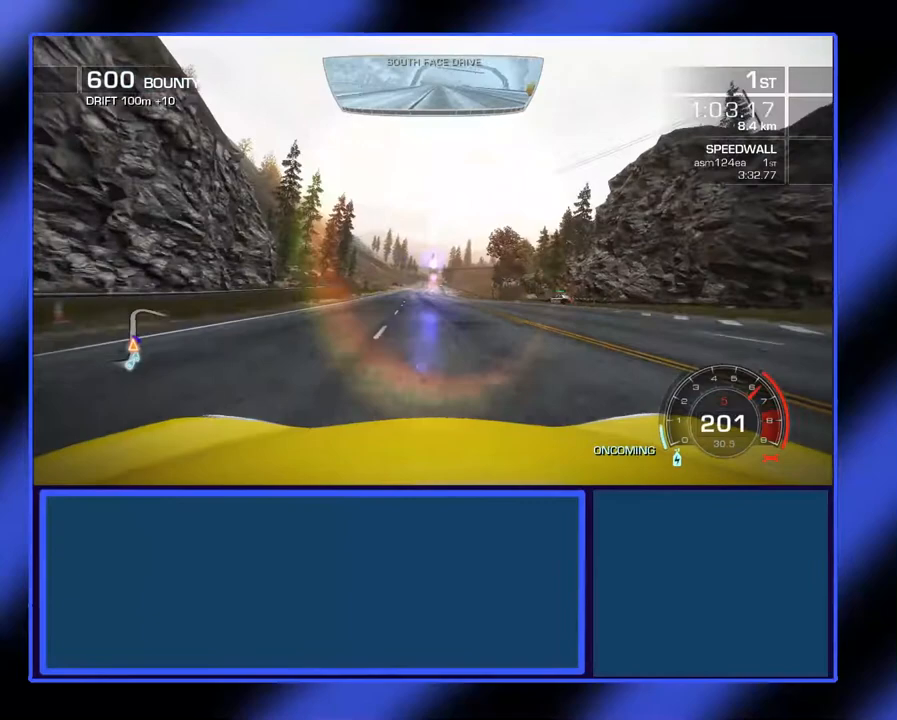
{"buttons": ["R2"], "left_stick": "center", "events": []}
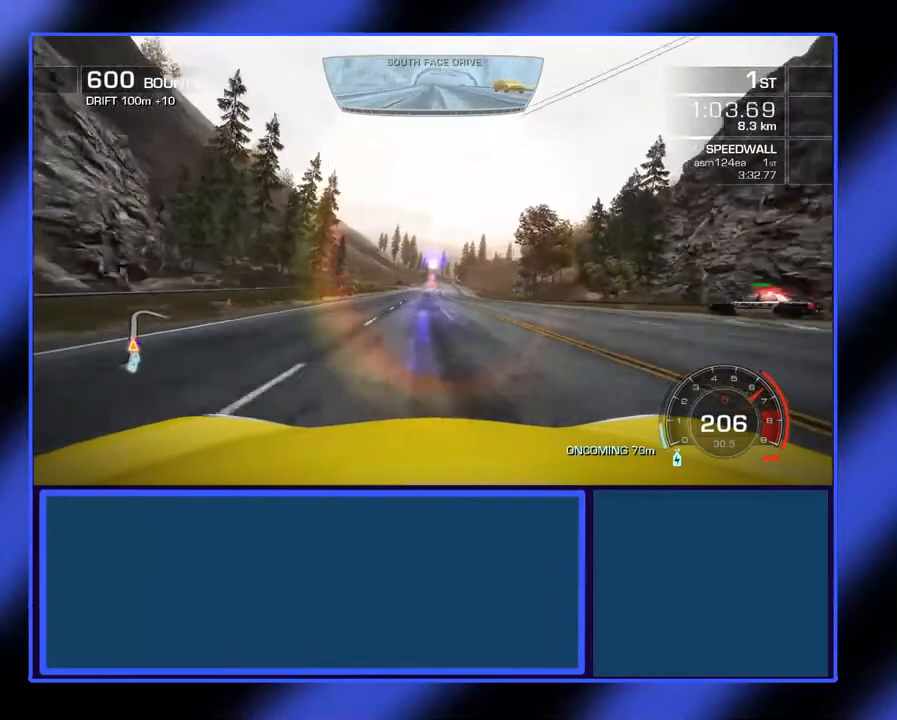
{"buttons": ["R2"], "left_stick": "center", "events": [[300, "left_stick", "down-right"], [467, "left_stick", "center"]]}
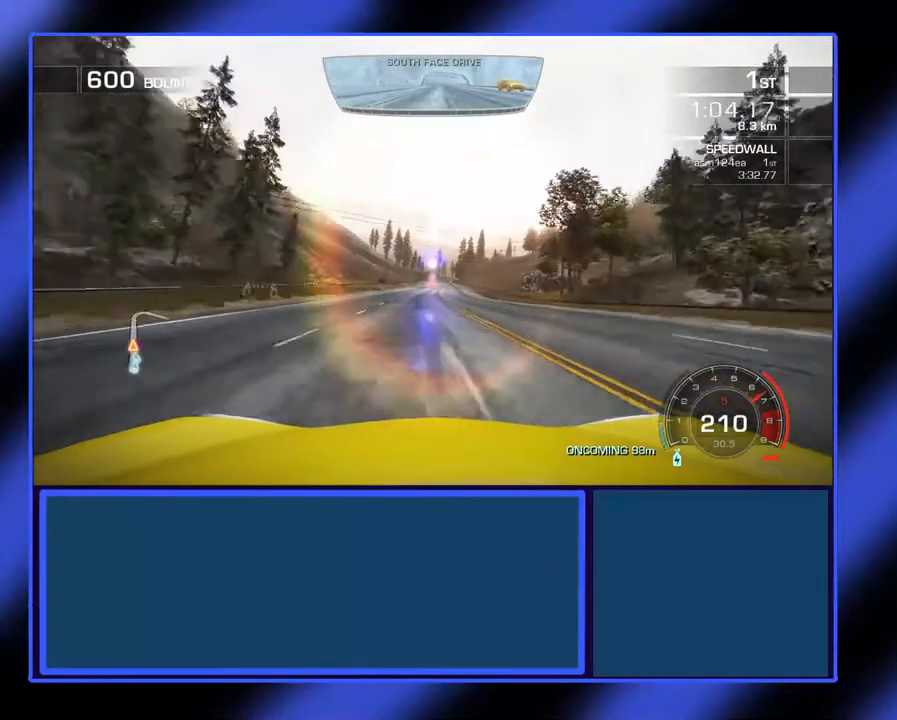
{"buttons": ["R2"], "left_stick": "center", "events": []}
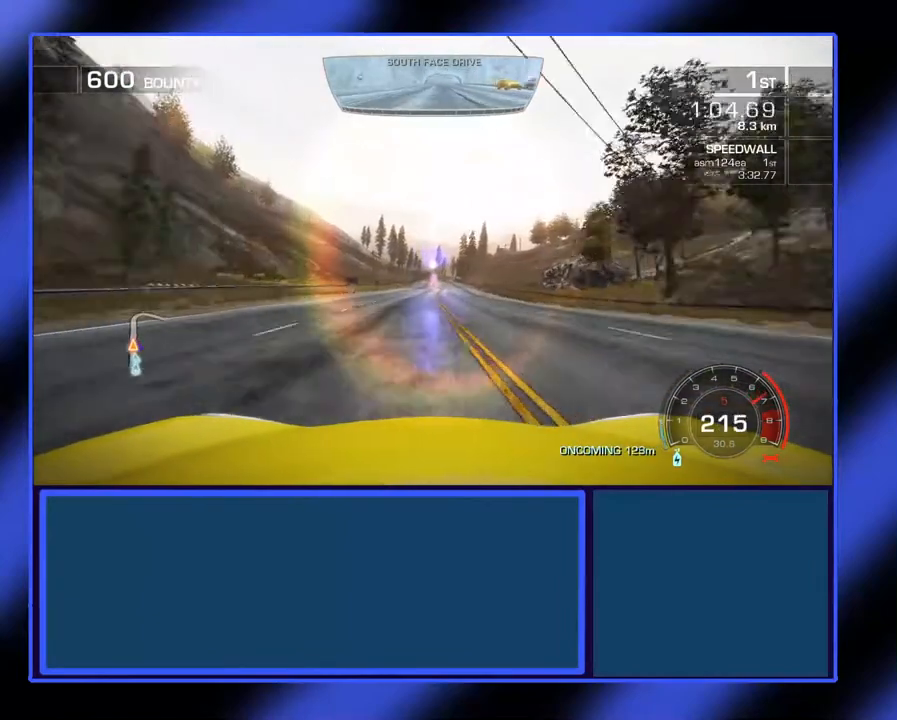
{"buttons": ["R2"], "left_stick": "center", "events": []}
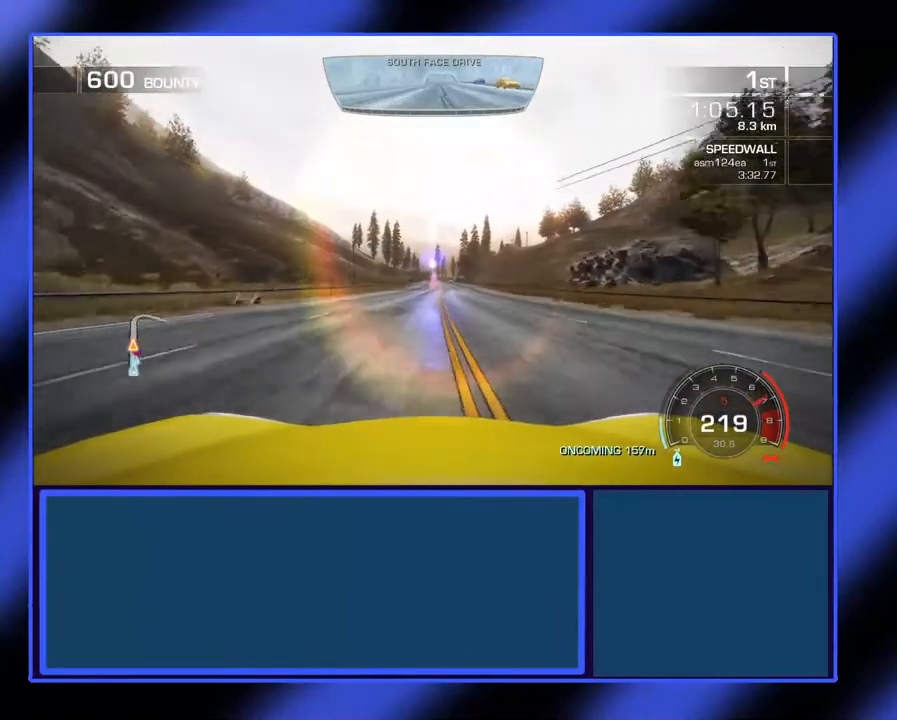
{"buttons": ["R2"], "left_stick": "center", "events": []}